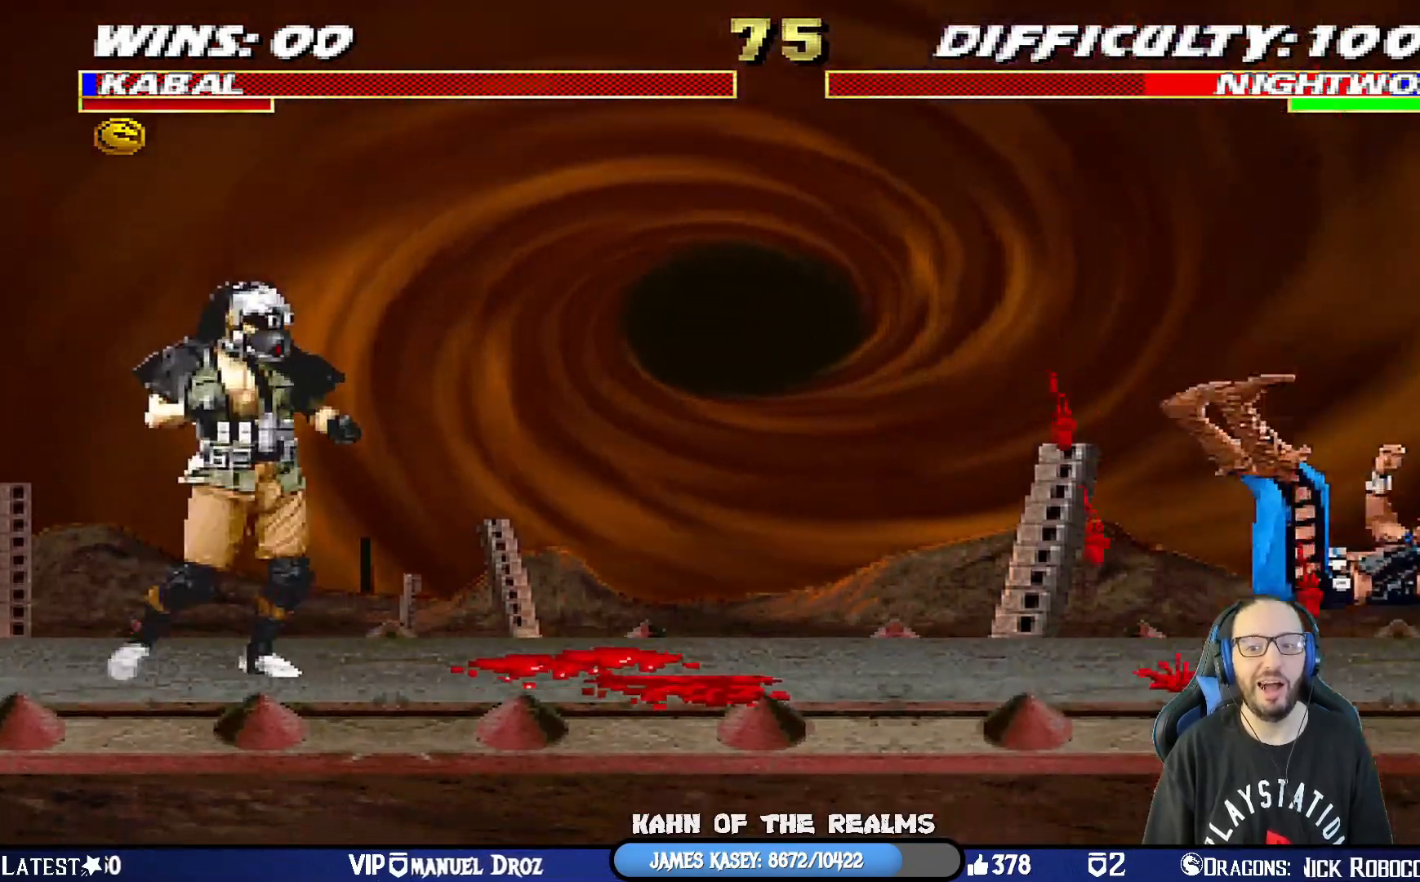
Gameplay with a controller (PlayStation layout); each line is a JSON object with the inputs held at the frame after it. "events" lists button and stick changes between this image and that frame as [ms after this image, input, new state], when the widget could be followed in between.
{"buttons": [], "left_stick": "center", "right_stick": "center", "events": [[467, "DPAD_RIGHT", "up"], [500, "L1", "up"]]}
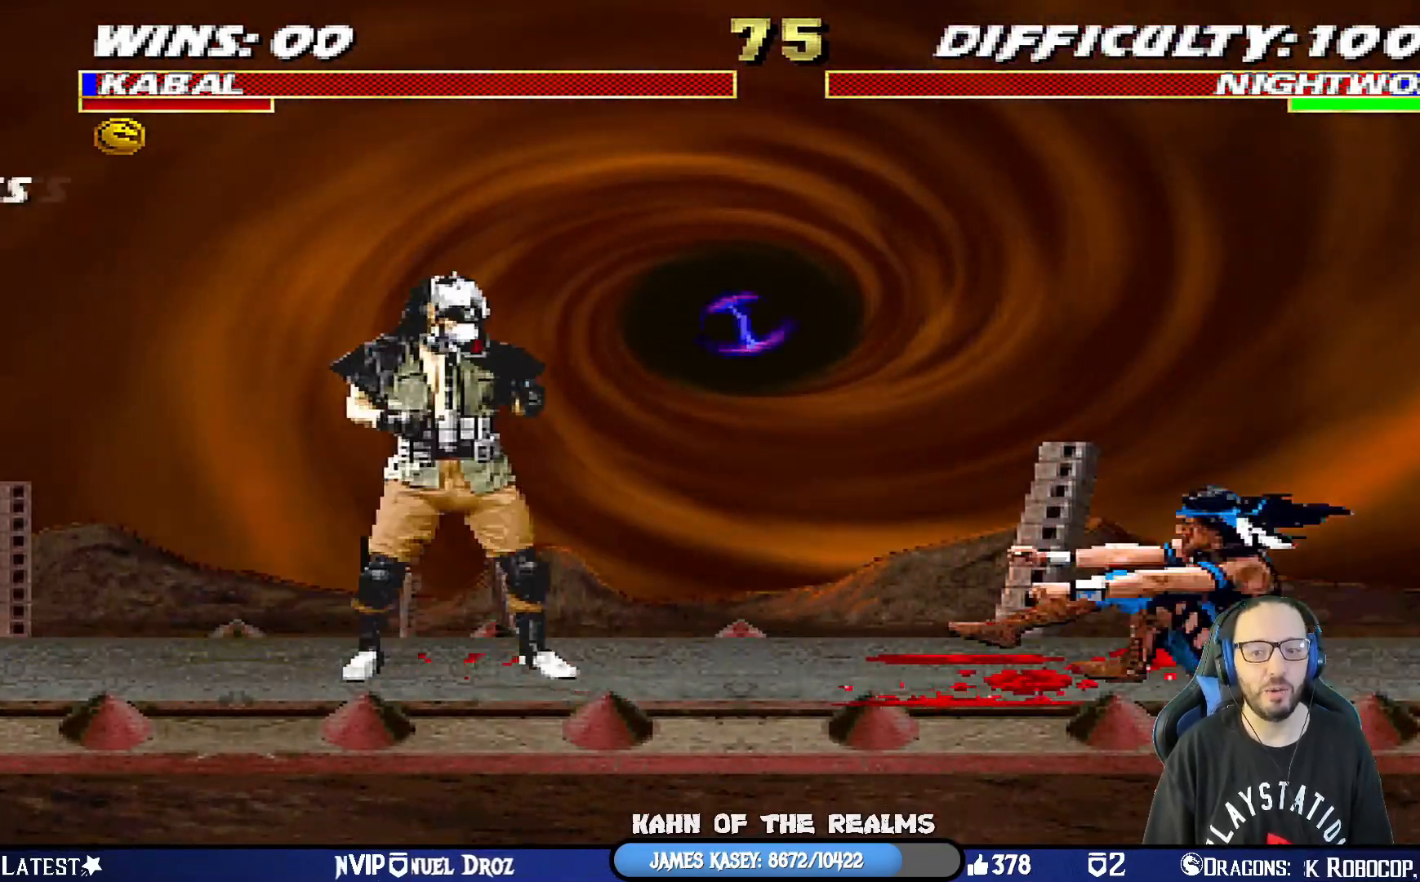
{"buttons": ["L1", "DPAD_UP", "DPAD_RIGHT"], "left_stick": "center", "right_stick": "center", "events": [[67, "DPAD_LEFT", "down"], [201, "DPAD_LEFT", "up"], [284, "DPAD_RIGHT", "down"], [284, "DPAD_UP", "down"], [284, "L1", "down"]]}
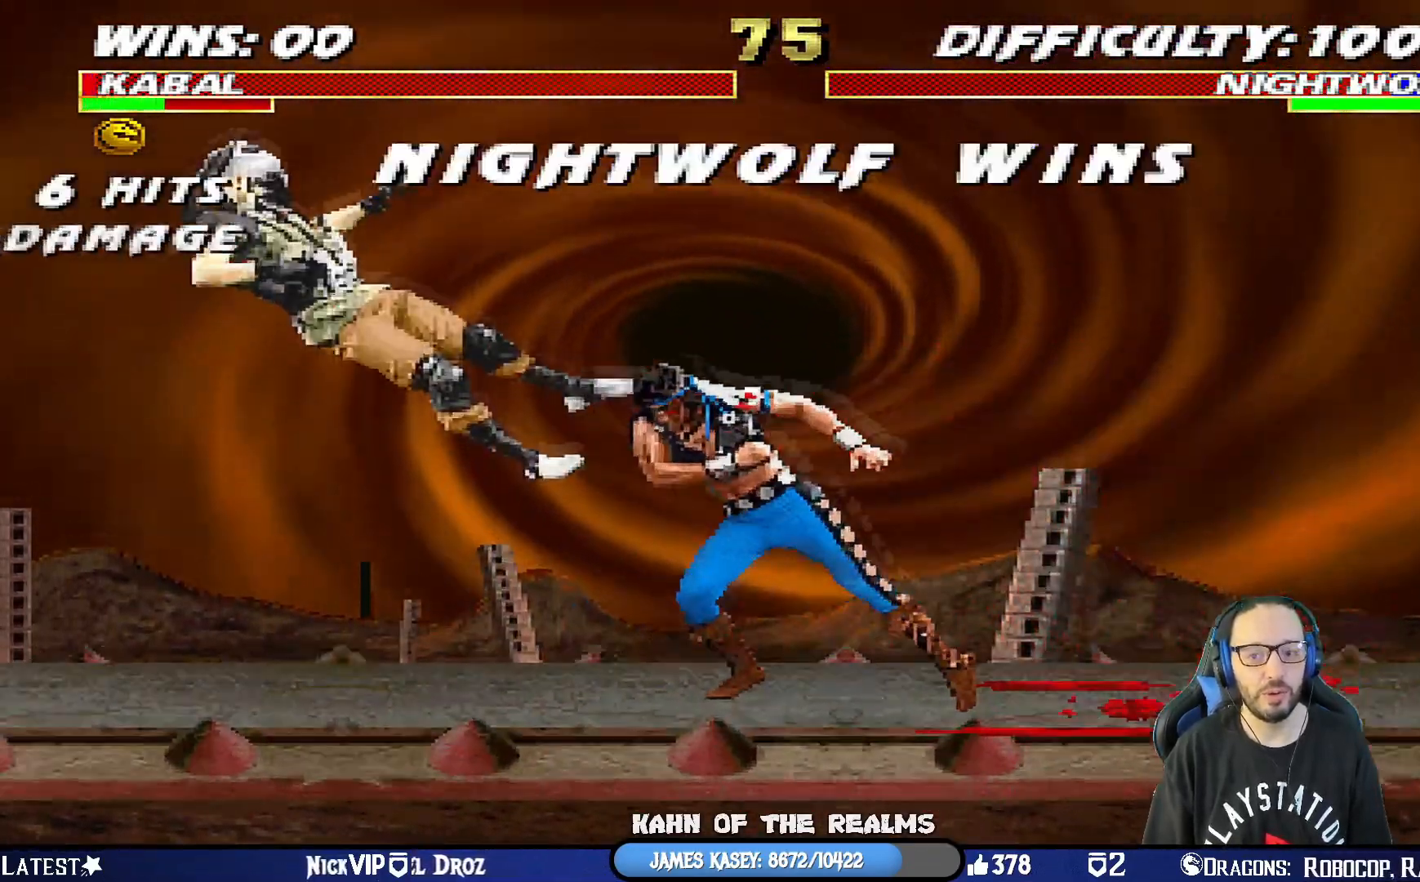
{"buttons": [], "left_stick": "center", "right_stick": "center"}
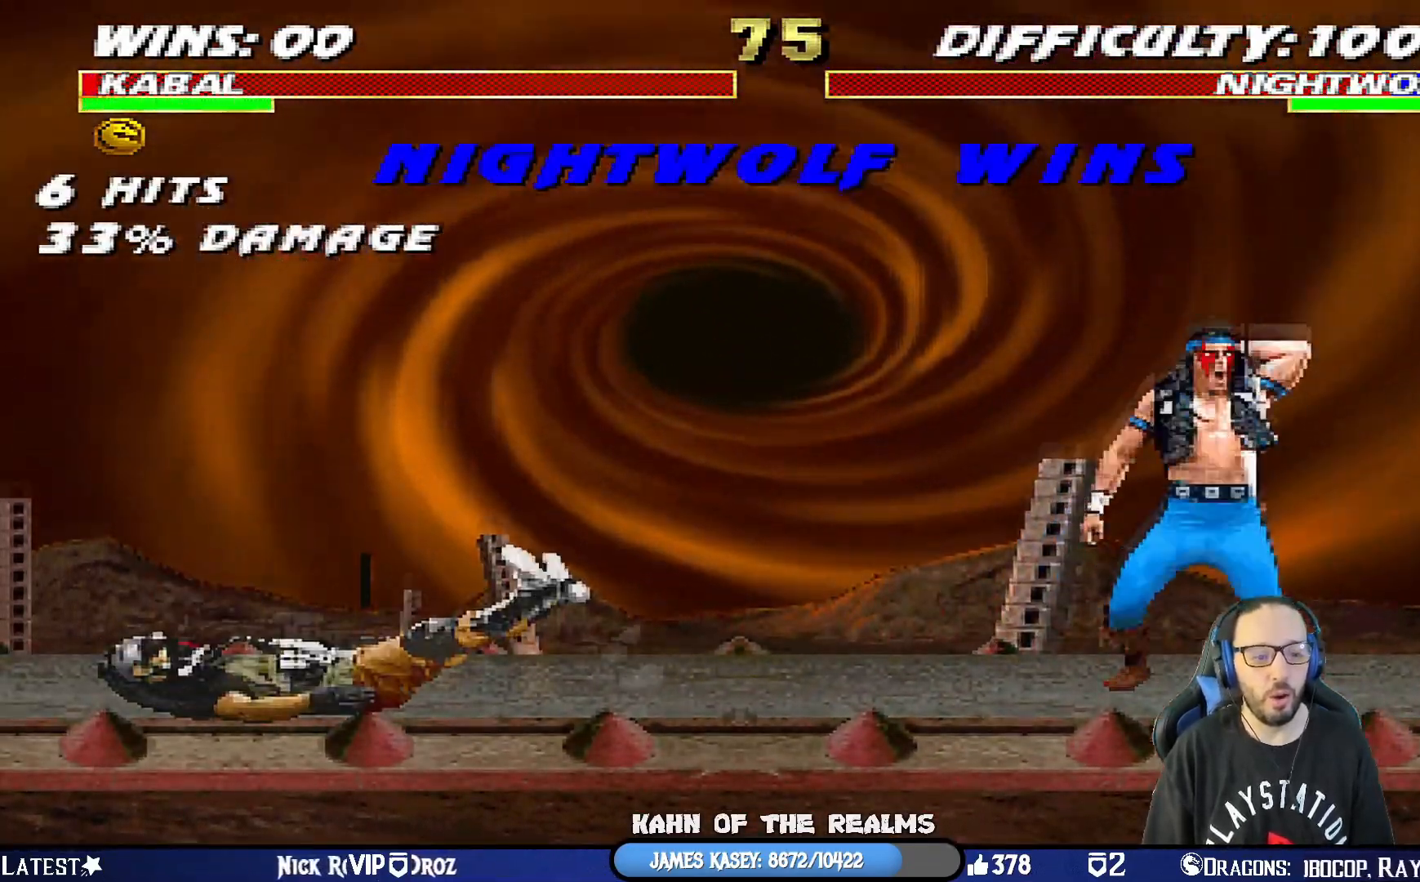
{"buttons": ["CROSS"], "left_stick": "center", "right_stick": "center", "events": [[167, "CROSS", "down"], [301, "CROSS", "up"], [434, "CROSS", "down"]]}
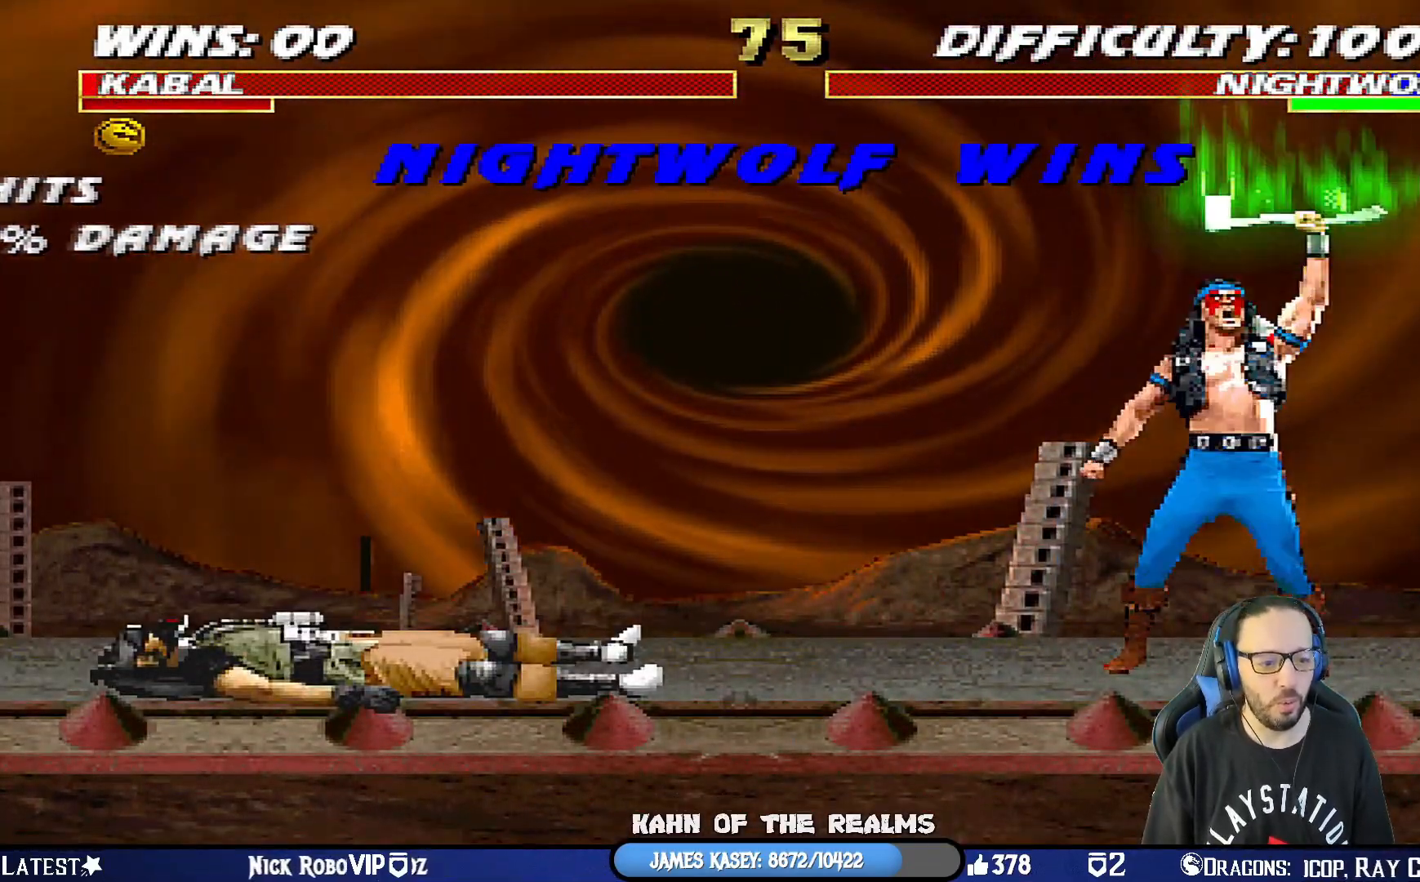
{"buttons": ["CROSS"], "left_stick": "center", "right_stick": "center", "events": [[67, "CROSS", "up"], [183, "CROSS", "down"], [317, "CROSS", "up"], [417, "CROSS", "down"]]}
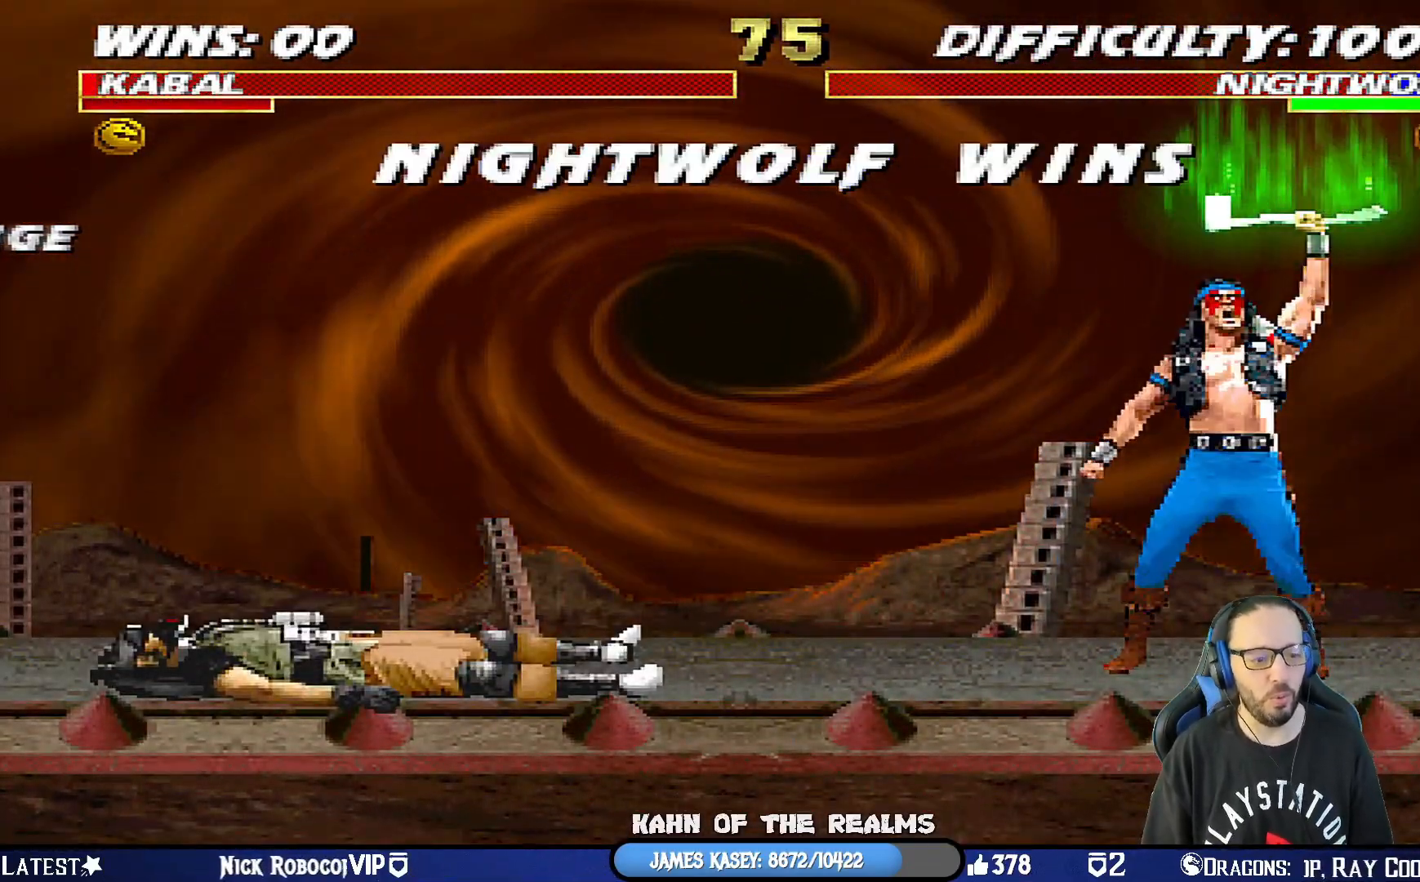
{"buttons": [], "left_stick": "center", "right_stick": "center", "events": [[134, "R1", "down"], [217, "SQUARE", "down"], [301, "SQUARE", "up"], [334, "CROSS", "up"], [334, "R1", "up"]]}
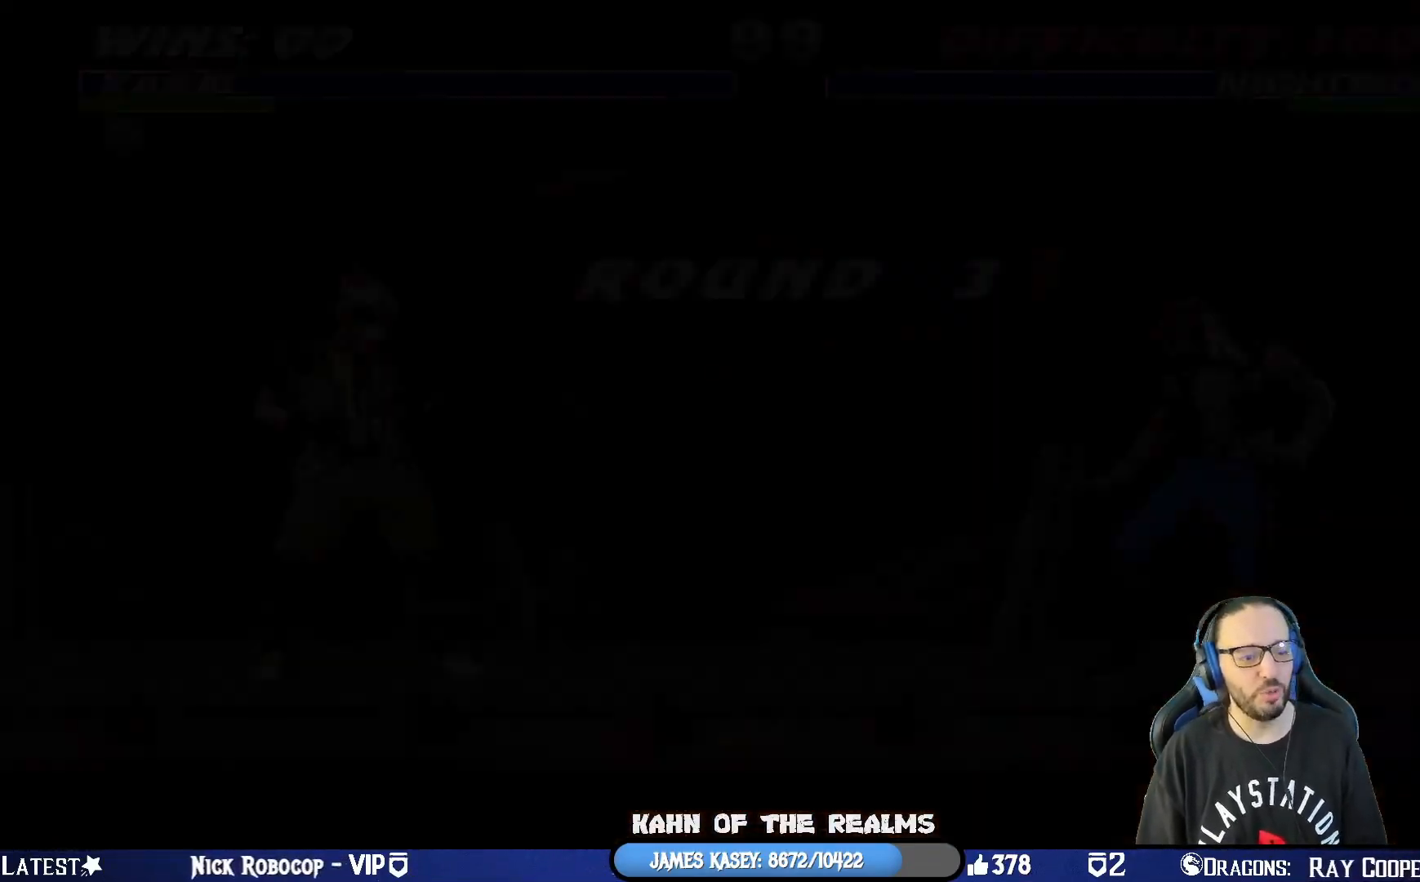
{"buttons": ["CROSS", "SQUARE", "L1", "R1"], "left_stick": "center", "right_stick": "center", "events": [[183, "CROSS", "down"], [334, "CROSS", "up"], [367, "L1", "down"], [467, "CROSS", "down"], [467, "R1", "down"], [500, "SQUARE", "down"]]}
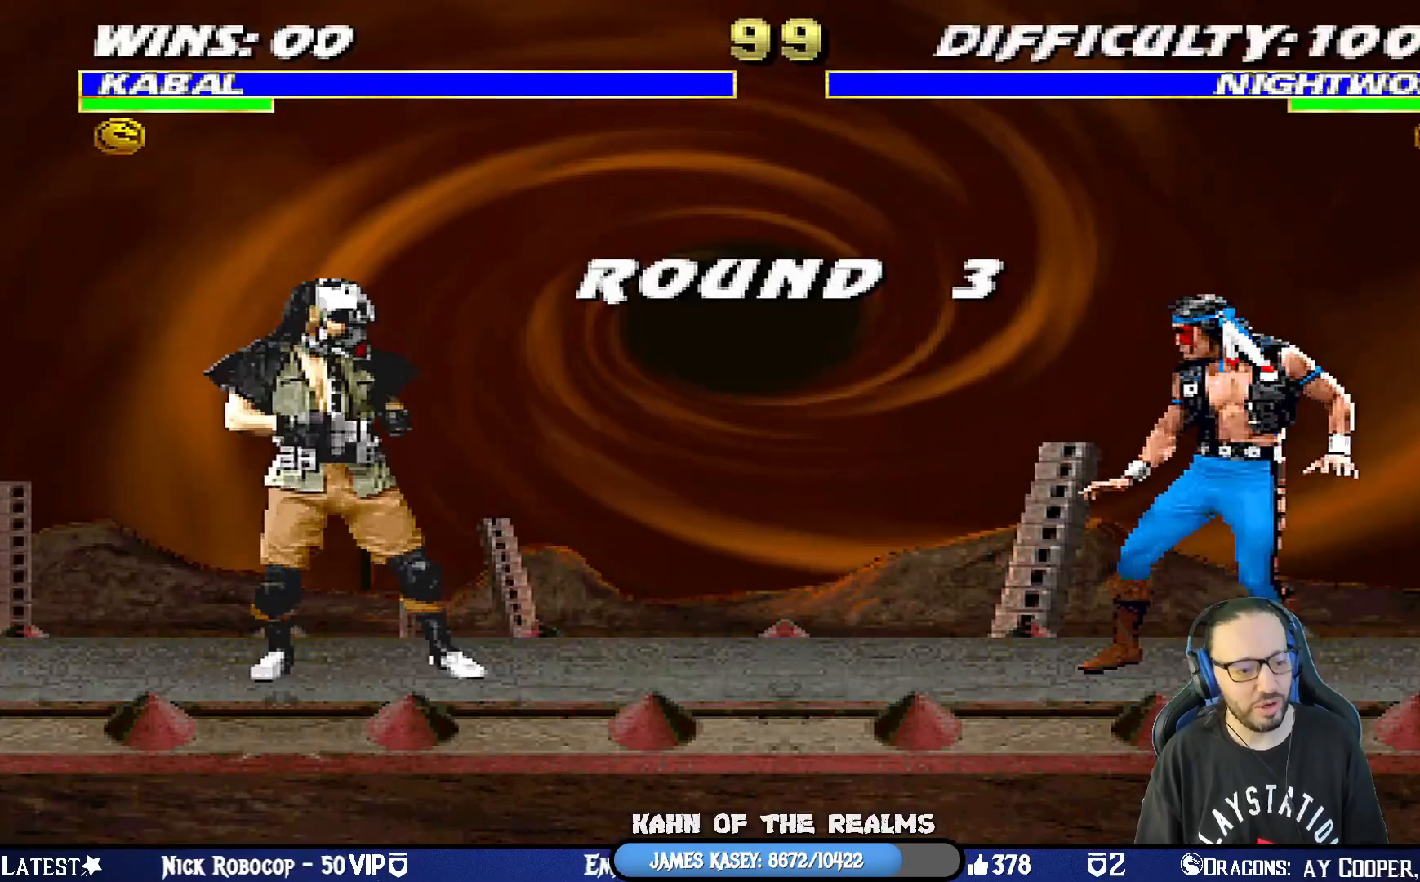
{"buttons": ["CROSS", "R1"], "left_stick": "center", "right_stick": "center", "events": [[17, "CIRCLE", "down"], [17, "L1", "up"], [50, "TRIANGLE", "down"], [184, "CROSS", "up"], [217, "CIRCLE", "up"], [217, "SQUARE", "up"], [234, "L1", "down"], [234, "R1", "up"], [234, "TRIANGLE", "up"], [284, "L1", "up"], [501, "CROSS", "down"], [501, "R1", "down"]]}
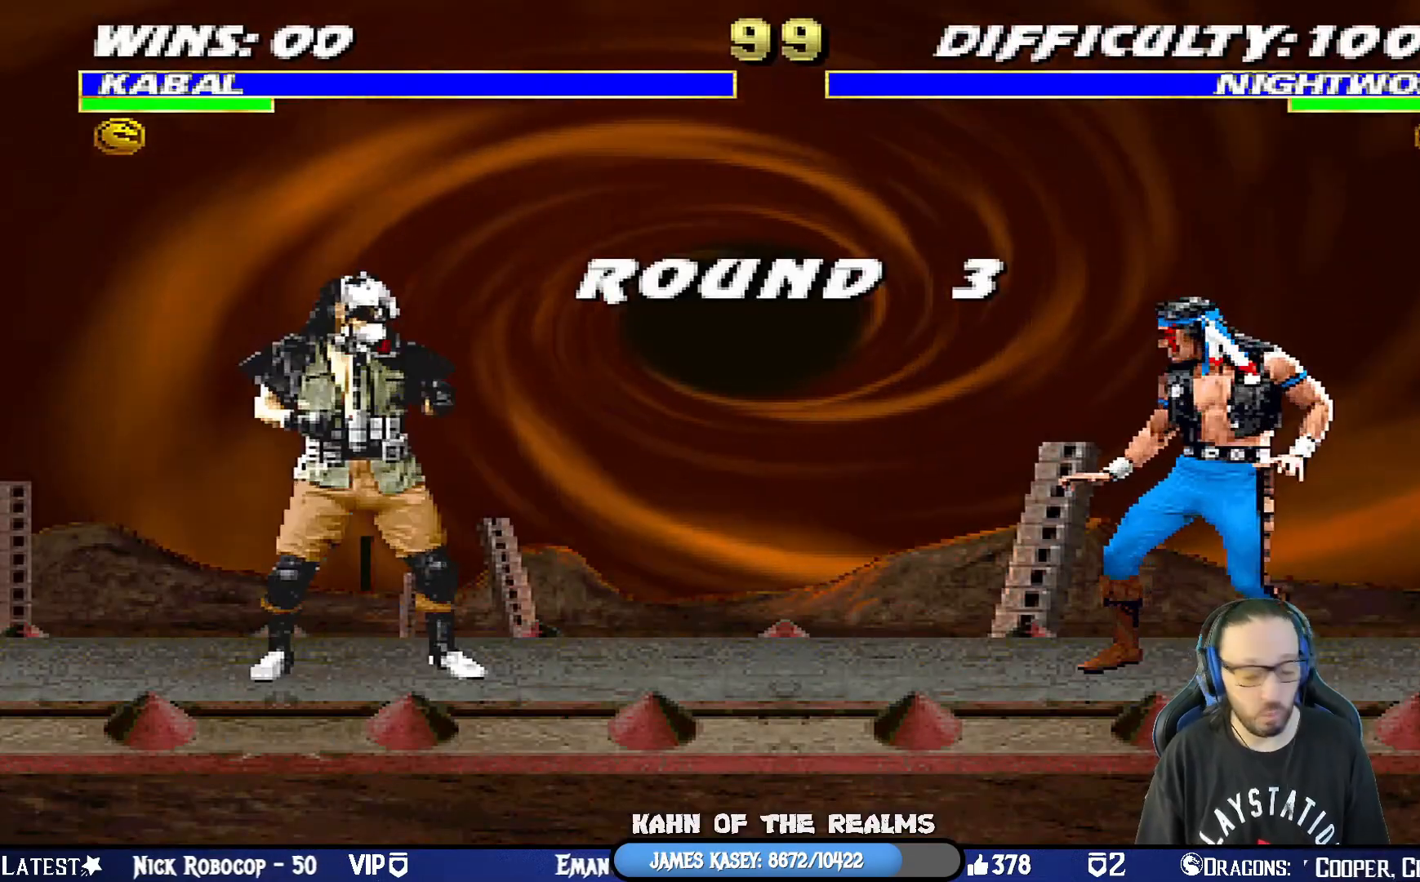
{"buttons": [], "left_stick": "center", "right_stick": "center", "events": [[33, "SQUARE", "down"], [100, "CIRCLE", "down"], [100, "TRIANGLE", "down"], [133, "CROSS", "up"], [217, "CIRCLE", "up"], [217, "SQUARE", "up"], [233, "TRIANGLE", "up"], [267, "R1", "up"]]}
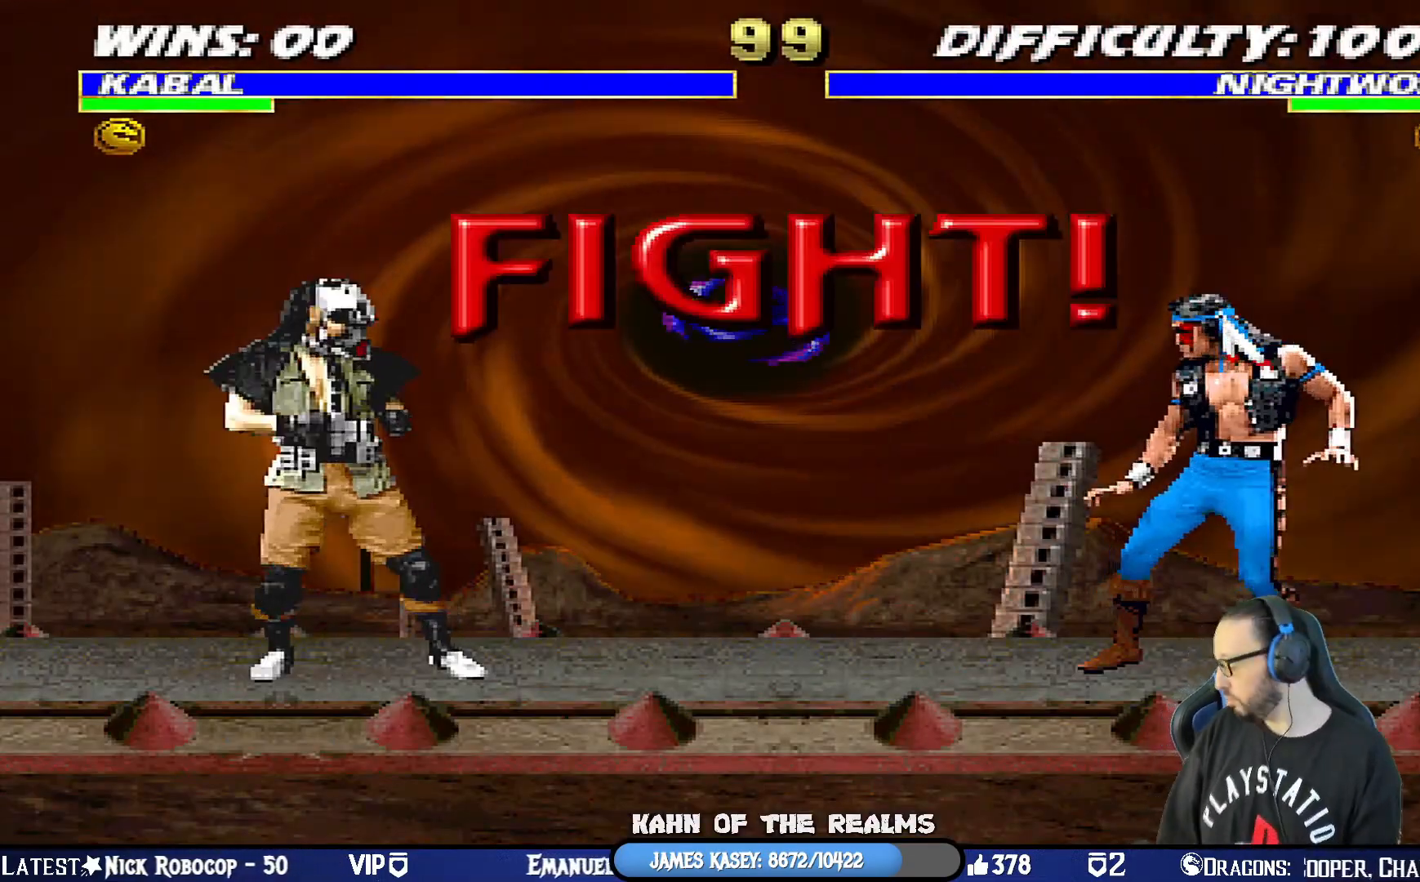
{"buttons": [], "left_stick": "center", "right_stick": "center", "events": [[34, "CROSS", "down"], [34, "R1", "down"], [100, "SQUARE", "down"], [117, "CIRCLE", "down"], [117, "DPAD_RIGHT", "down"], [151, "TRIANGLE", "down"], [167, "L1", "down"], [184, "SQUARE", "up"], [201, "CROSS", "up"], [267, "TRIANGLE", "up"], [301, "L1", "up"], [317, "CIRCLE", "up"], [334, "R1", "up"], [351, "DPAD_RIGHT", "up"]]}
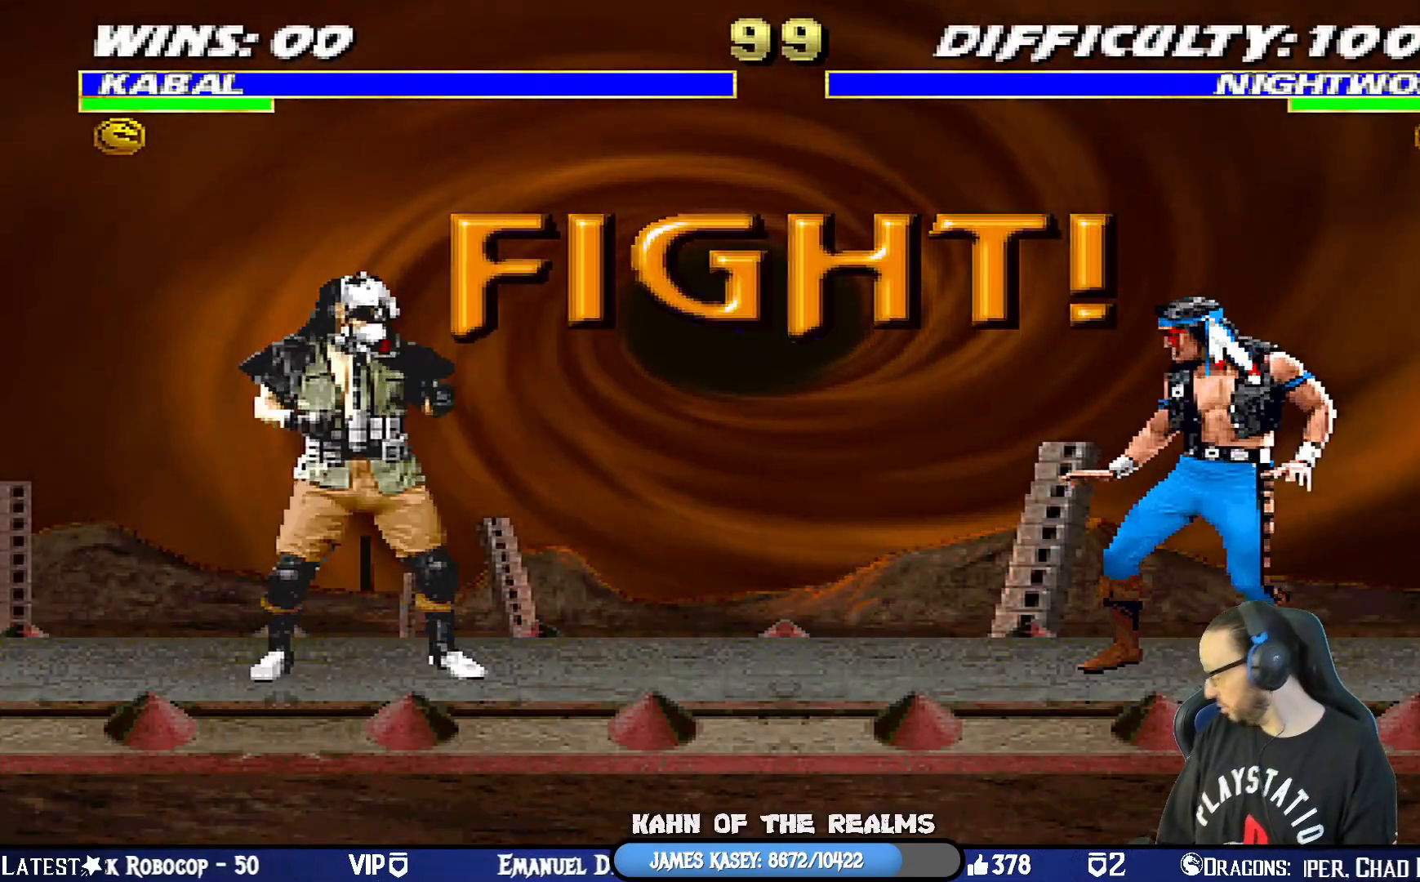
{"buttons": ["R1"], "left_stick": "center", "right_stick": "center", "events": [[67, "R1", "down"], [317, "R1", "up"], [434, "R1", "down"]]}
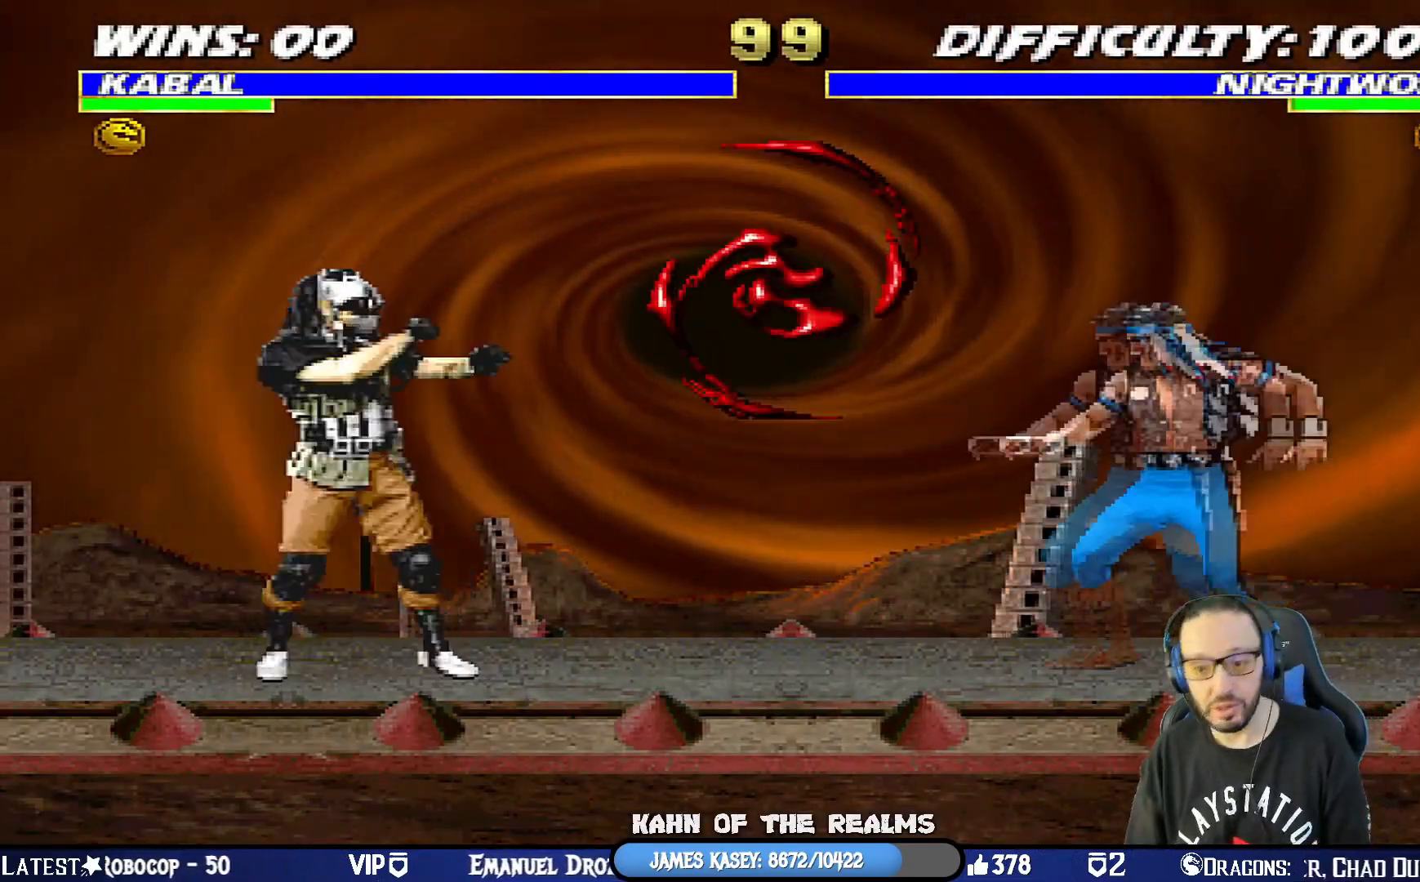
{"buttons": ["L1", "DPAD_UP", "DPAD_LEFT"], "left_stick": "center", "right_stick": "center", "events": [[134, "L1", "down"], [134, "R1", "up"], [151, "DPAD_LEFT", "down"], [167, "DPAD_UP", "down"], [334, "TRIANGLE", "down"], [501, "TRIANGLE", "up"]]}
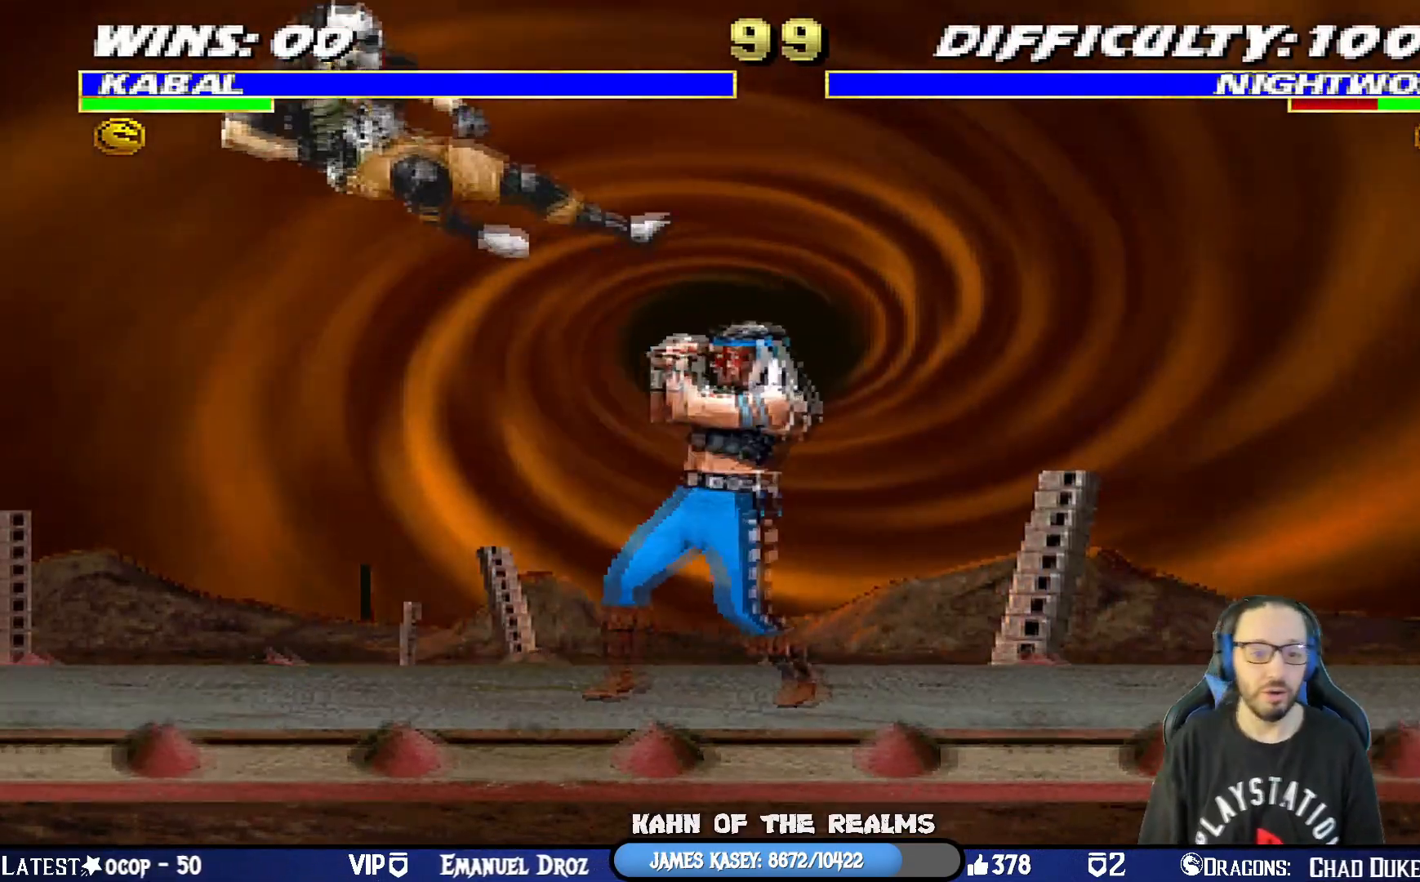
{"buttons": [], "left_stick": "center", "right_stick": "center", "events": [[33, "TRIANGLE", "down"], [50, "DPAD_UP", "up"], [67, "DPAD_LEFT", "up"], [83, "L1", "up"], [233, "TRIANGLE", "up"], [267, "DPAD_LEFT", "down"], [467, "DPAD_LEFT", "up"]]}
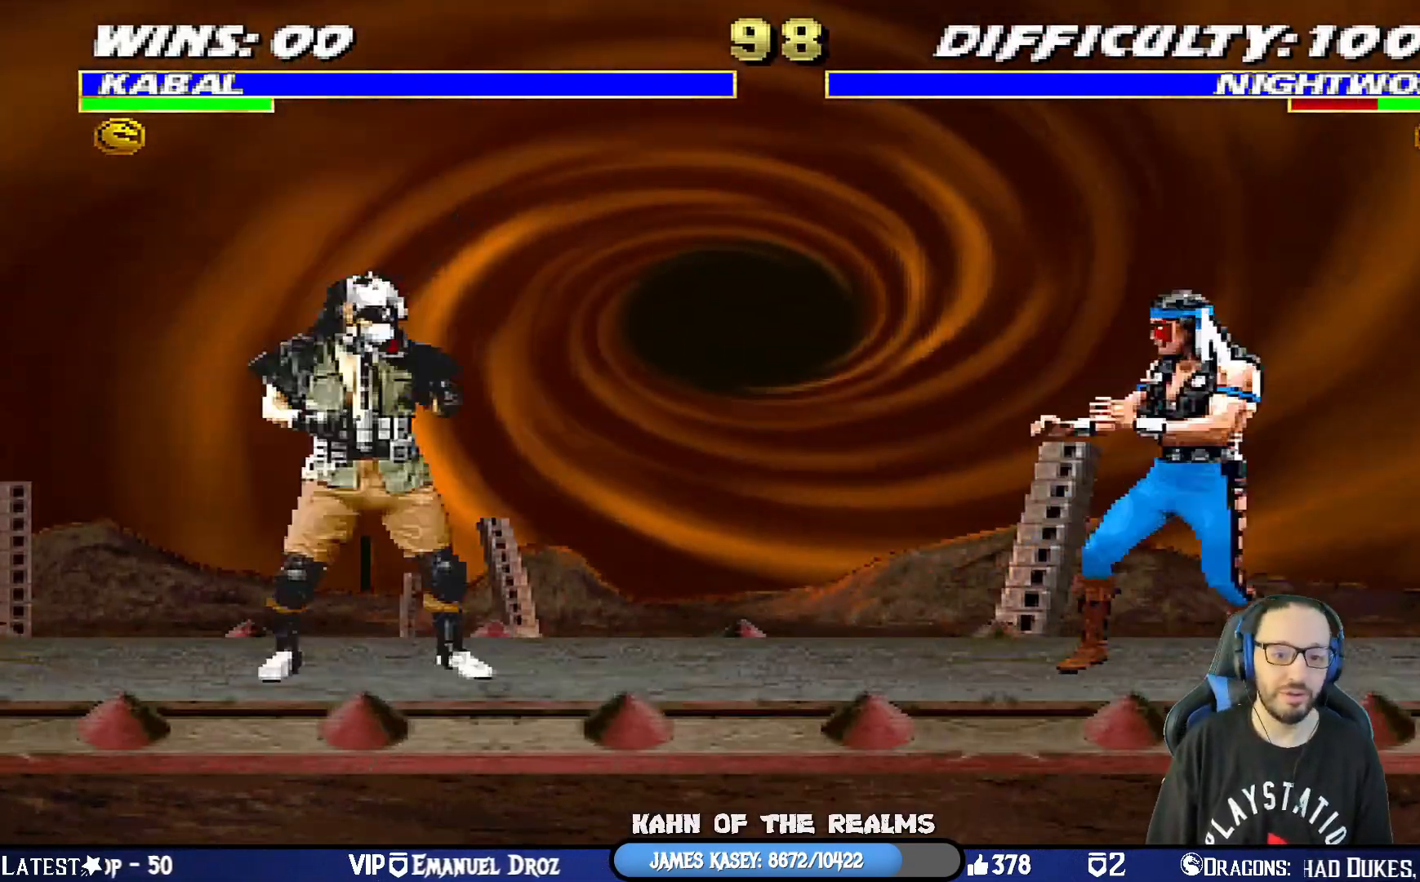
{"buttons": ["SQUARE", "L1", "DPAD_DOWN"], "left_stick": "center", "right_stick": "center", "events": [[84, "DPAD_RIGHT", "down"], [117, "DPAD_UP", "down"], [117, "L1", "down"], [384, "DPAD_RIGHT", "up"], [384, "DPAD_UP", "up"], [451, "DPAD_DOWN", "down"], [484, "SQUARE", "down"]]}
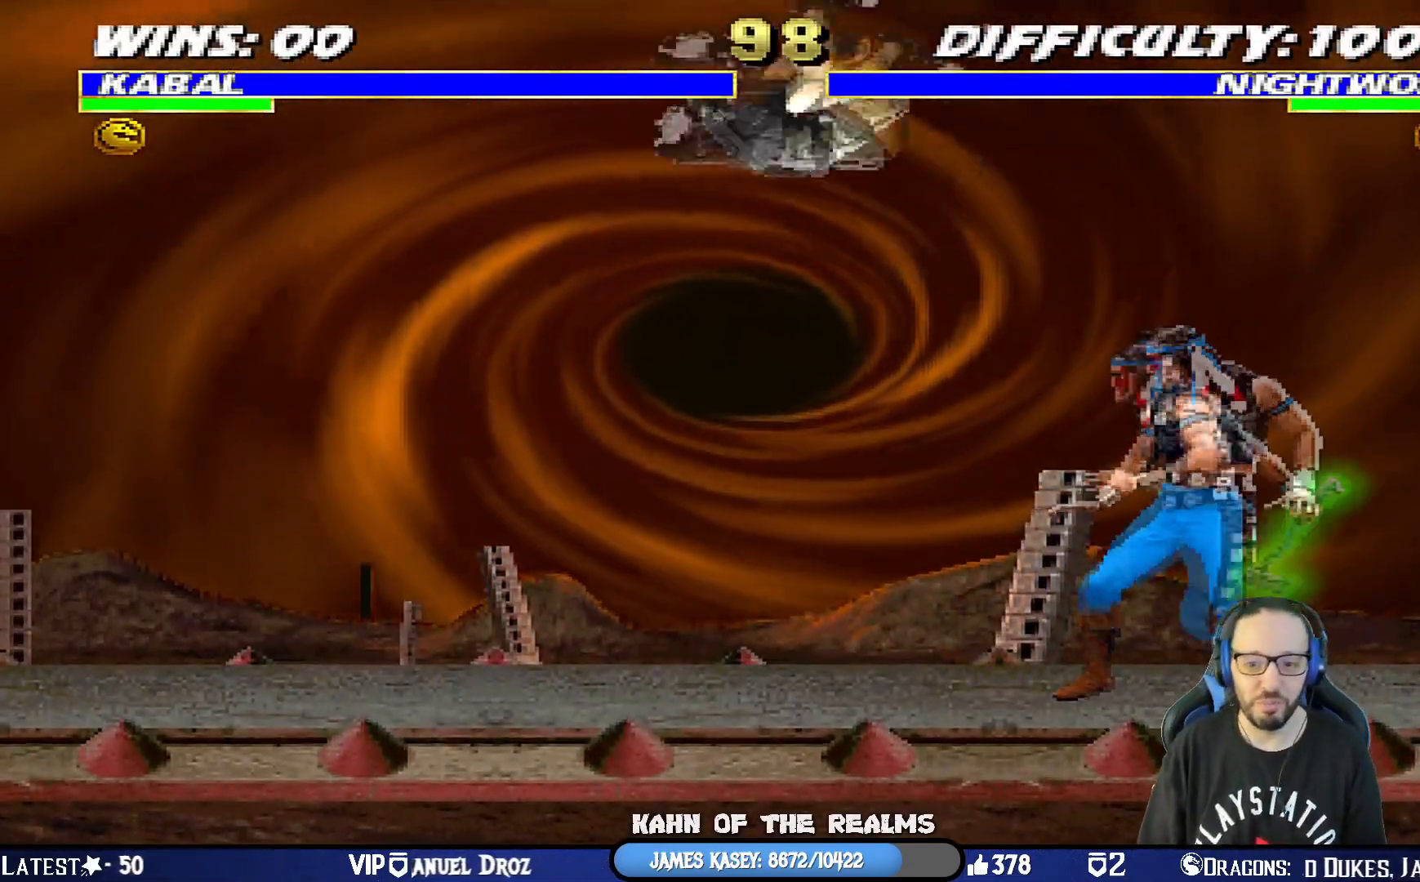
{"buttons": ["SQUARE", "L1", "DPAD_DOWN"], "left_stick": "center", "right_stick": "center", "events": [[100, "SQUARE", "up"], [167, "SQUARE", "down"], [250, "SQUARE", "up"], [317, "SQUARE", "down"], [434, "SQUARE", "up"], [467, "SQUARE", "down"]]}
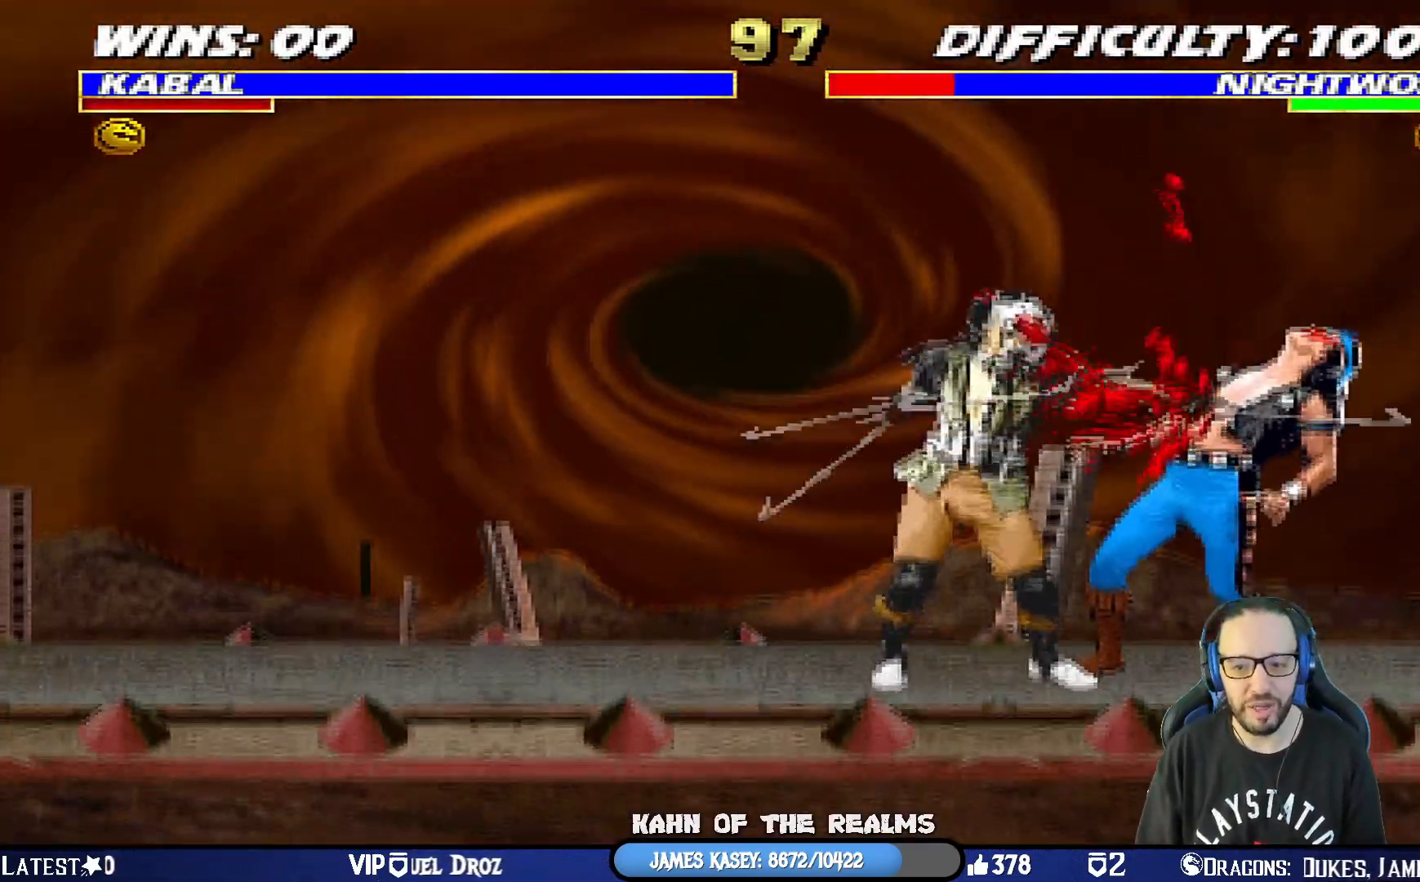
{"buttons": [], "left_stick": "center", "right_stick": "center", "events": [[84, "SQUARE", "up"], [134, "SQUARE", "down"], [251, "SQUARE", "up"], [267, "DPAD_RIGHT", "down"], [301, "SQUARE", "down"], [317, "DPAD_RIGHT", "up"], [367, "DPAD_DOWN", "up"], [401, "L1", "up"], [484, "SQUARE", "up"]]}
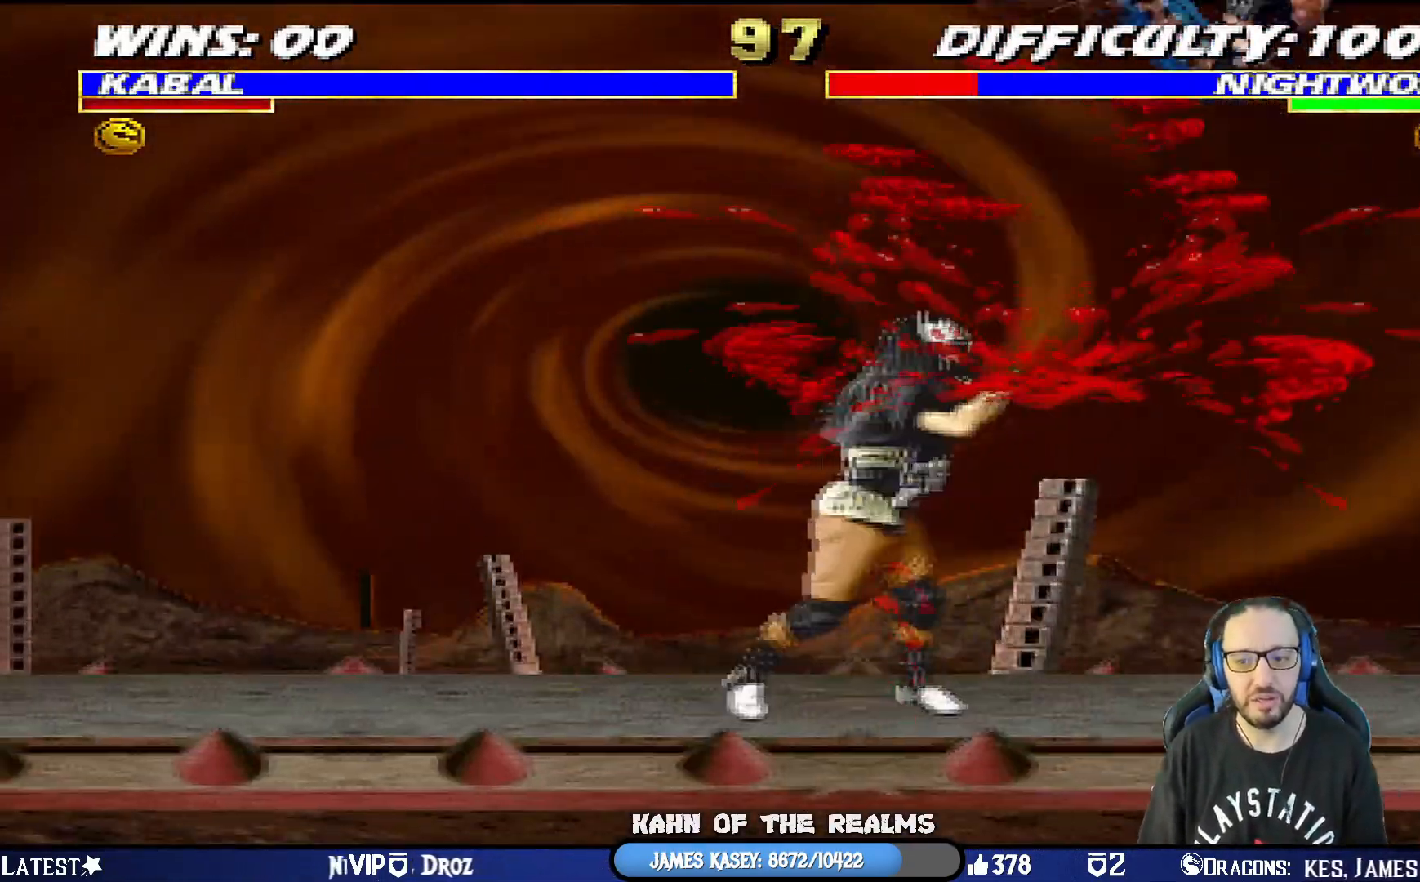
{"buttons": ["SQUARE", "DPAD_LEFT"], "left_stick": "center", "right_stick": "center", "events": [[100, "DPAD_RIGHT", "down"], [100, "L1", "down"], [117, "DPAD_UP", "down"], [267, "TRIANGLE", "down"], [283, "DPAD_RIGHT", "up"], [283, "DPAD_UP", "up"], [317, "L1", "up"], [367, "DPAD_LEFT", "down"], [384, "TRIANGLE", "up"], [434, "SQUARE", "down"], [467, "DPAD_LEFT", "up"], [500, "DPAD_LEFT", "down"]]}
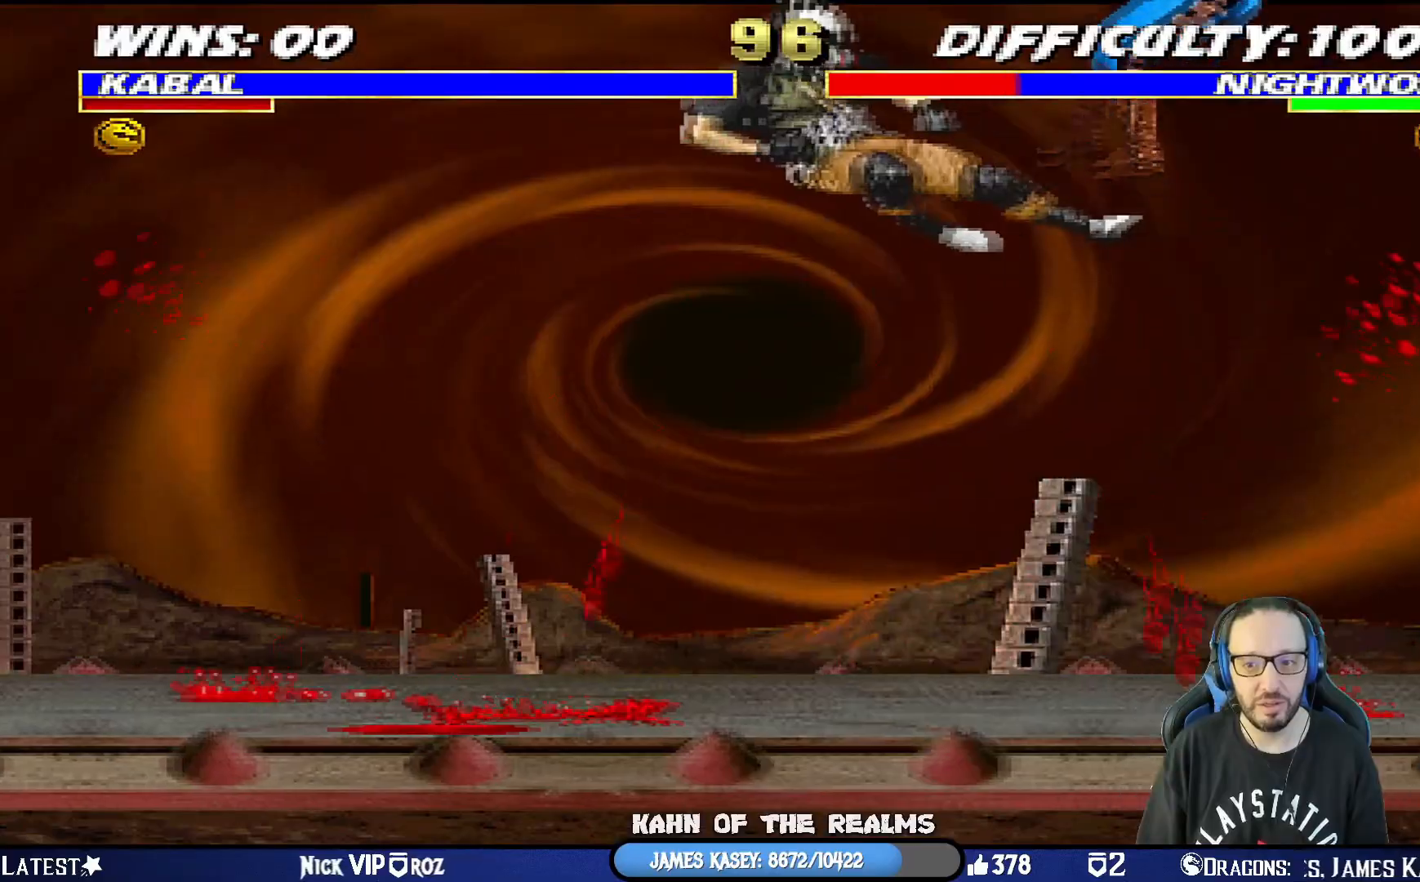
{"buttons": [], "left_stick": "center", "right_stick": "center", "events": [[34, "SQUARE", "up"], [100, "DPAD_LEFT", "up"], [100, "SQUARE", "down"], [134, "DPAD_LEFT", "down"], [167, "SQUARE", "up"], [217, "SQUARE", "down"], [267, "DPAD_LEFT", "up"], [384, "SQUARE", "up"]]}
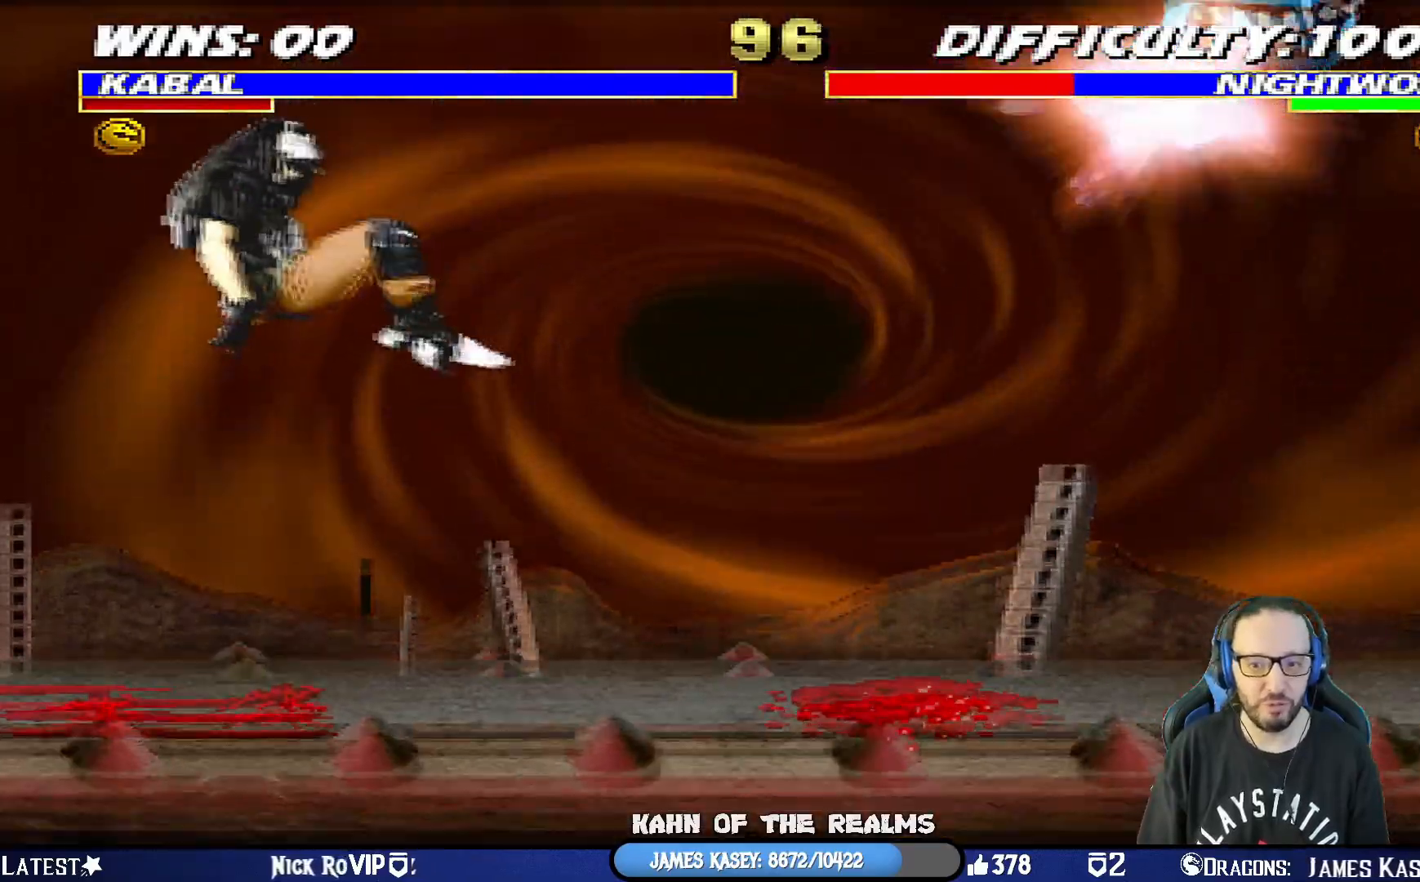
{"buttons": ["L1", "DPAD_RIGHT"], "left_stick": "center", "right_stick": "center", "events": [[150, "DPAD_RIGHT", "down"], [167, "L1", "down"]]}
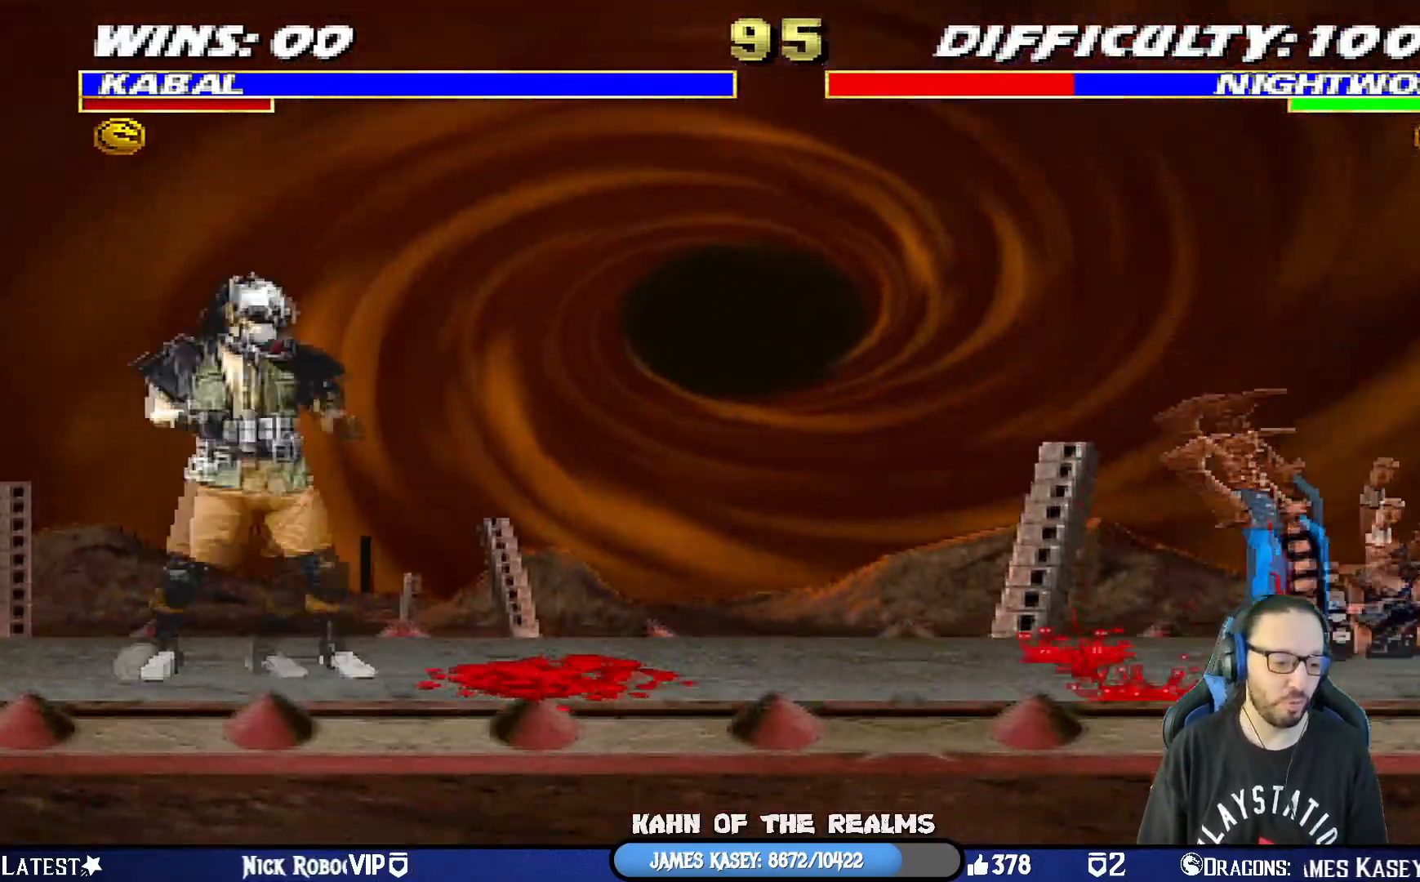
{"buttons": [], "left_stick": "center", "right_stick": "center", "events": [[17, "DPAD_RIGHT", "up"], [50, "L1", "up"], [84, "DPAD_LEFT", "down"], [267, "DPAD_LEFT", "up"]]}
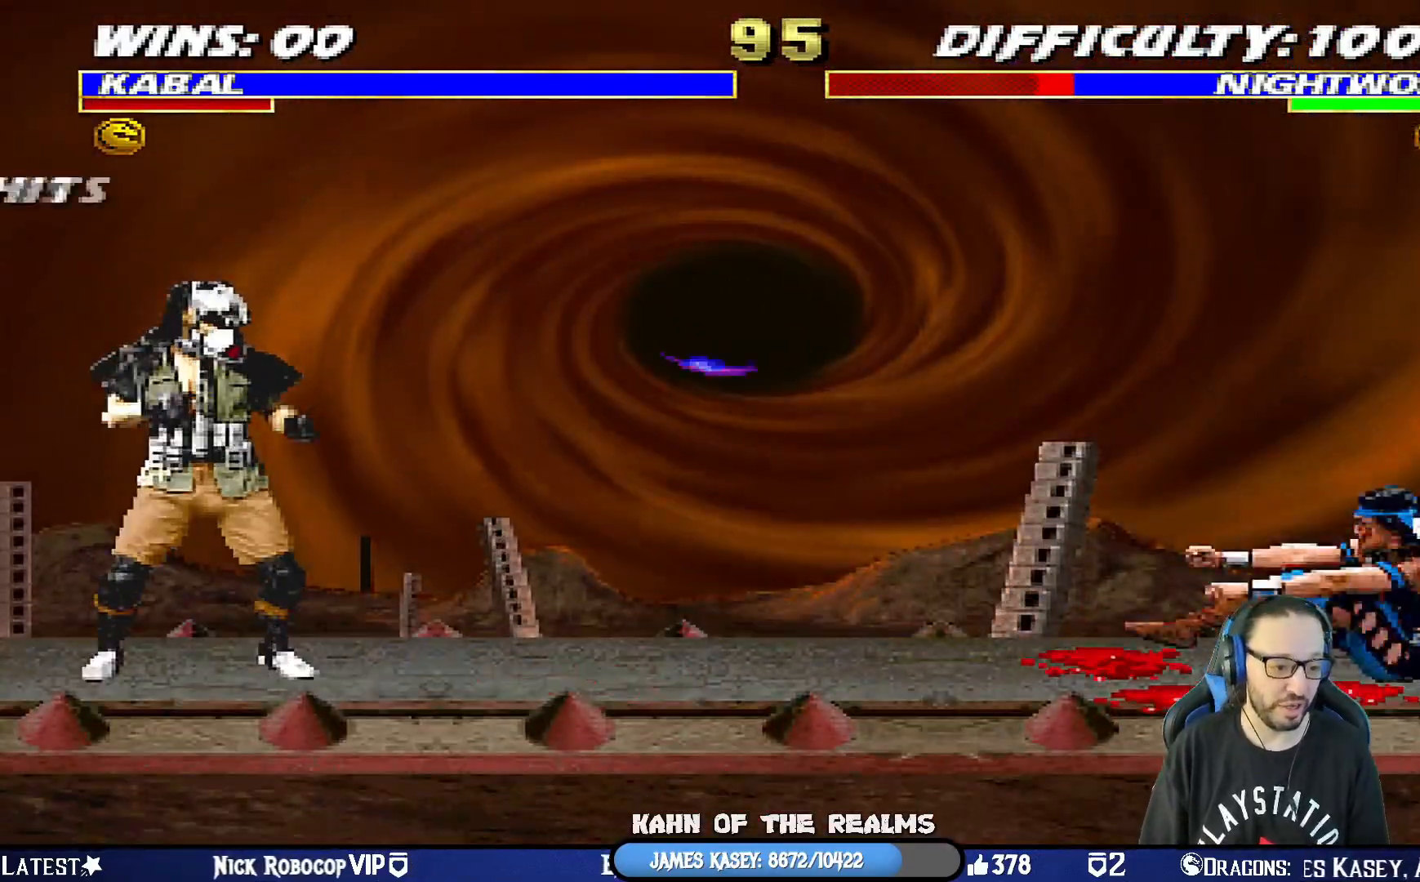
{"buttons": ["L1", "DPAD_DOWN"], "left_stick": "center", "right_stick": "center", "events": [[17, "DPAD_RIGHT", "down"], [17, "L1", "down"], [50, "DPAD_UP", "down"], [367, "DPAD_RIGHT", "up"], [367, "DPAD_UP", "up"], [384, "SQUARE", "down"], [434, "DPAD_DOWN", "down"], [500, "SQUARE", "up"]]}
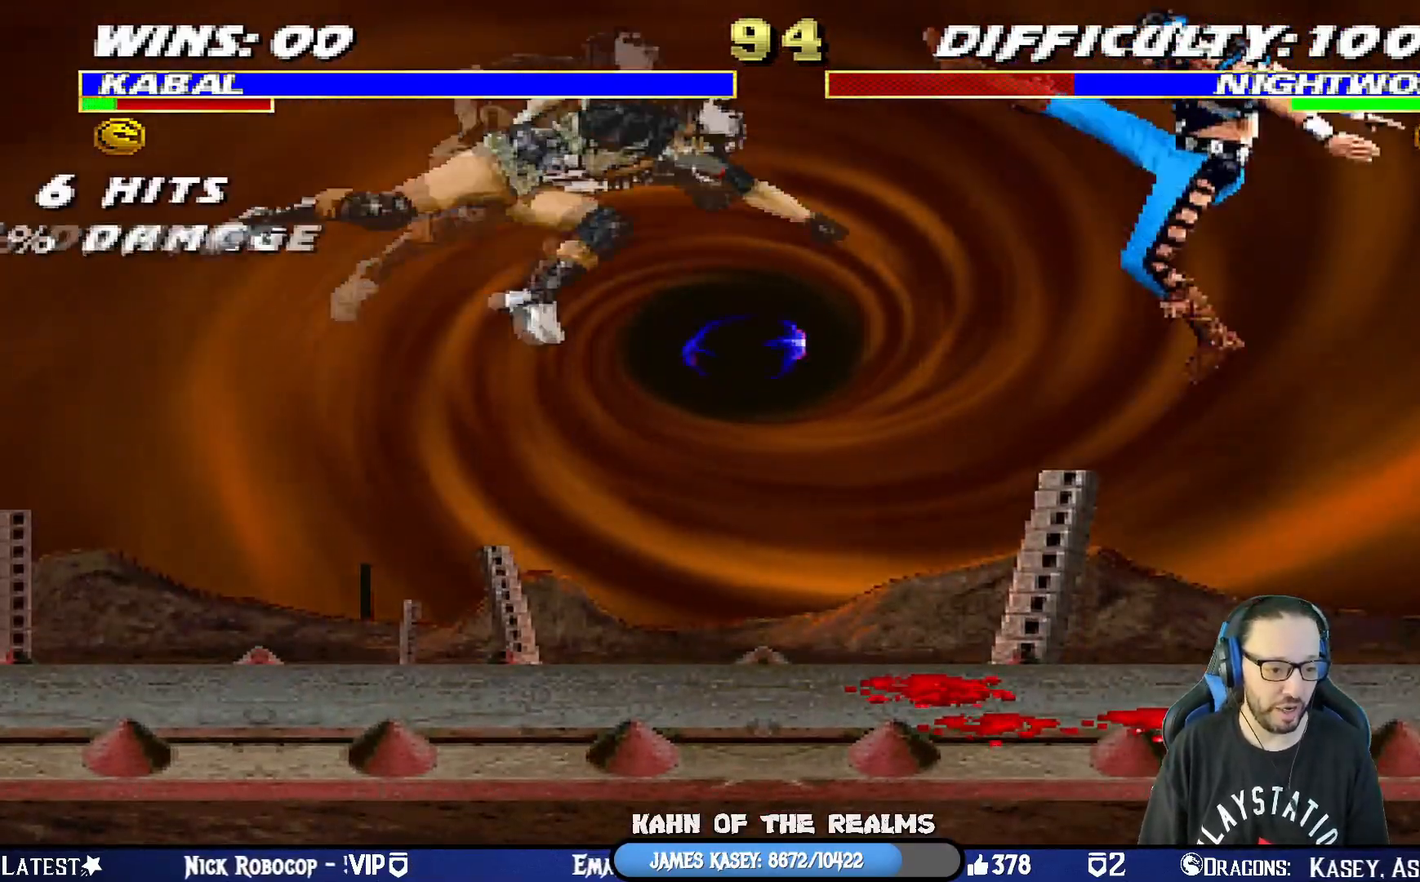
{"buttons": ["L1", "R1", "DPAD_DOWN", "DPAD_LEFT"], "left_stick": "center", "right_stick": "center", "events": [[84, "DPAD_DOWN", "up"], [134, "R1", "down"], [151, "DPAD_LEFT", "down"], [167, "DPAD_DOWN", "down"]]}
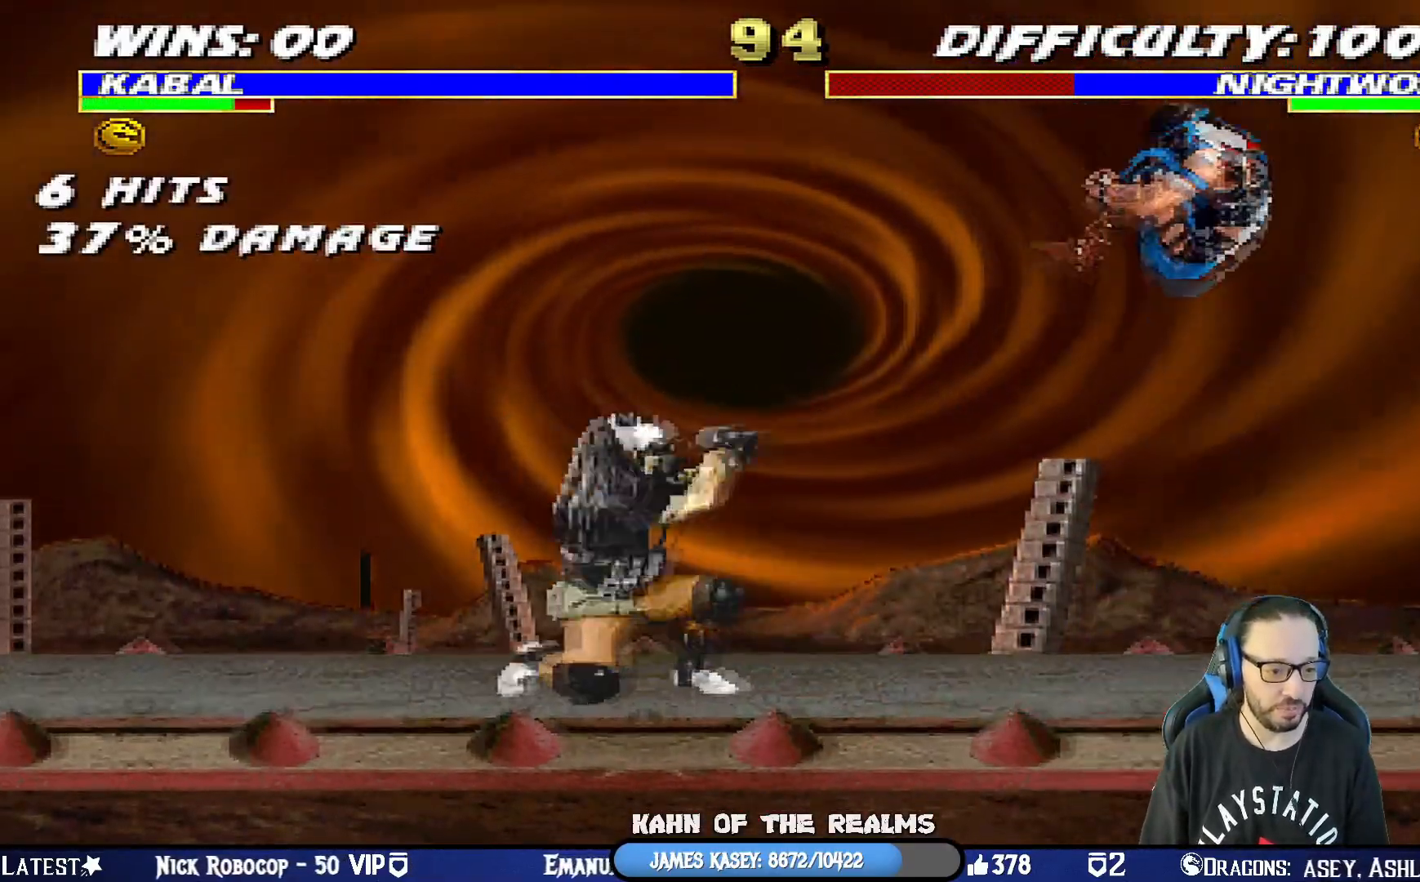
{"buttons": [], "left_stick": "center", "right_stick": "center", "events": [[350, "R1", "up"], [367, "DPAD_DOWN", "up"], [367, "DPAD_LEFT", "up"], [417, "L1", "up"]]}
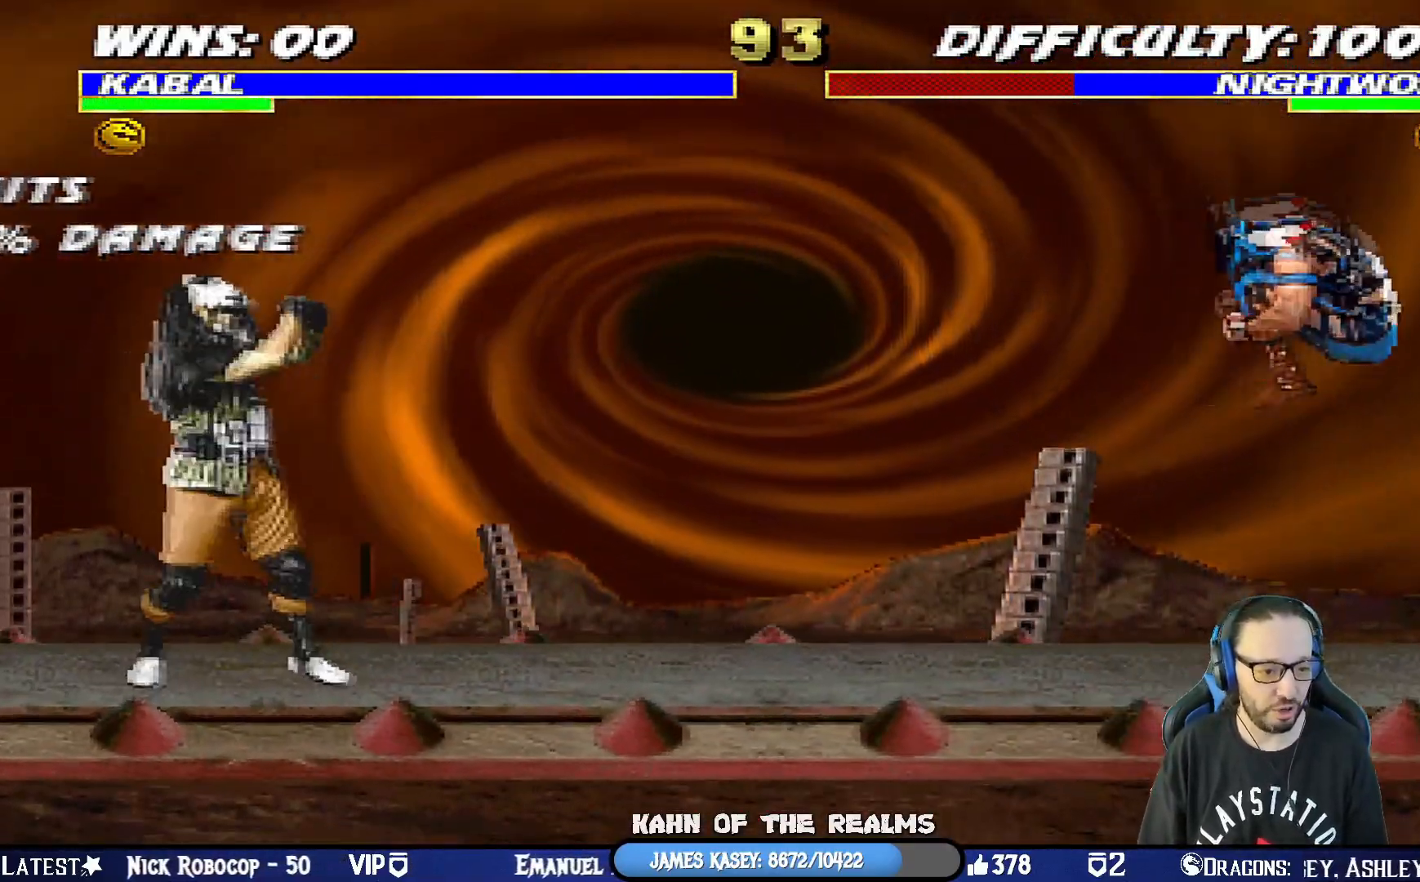
{"buttons": ["SQUARE", "L1", "DPAD_DOWN"], "left_stick": "center", "right_stick": "center", "events": [[50, "DPAD_RIGHT", "down"], [100, "L1", "down"], [134, "DPAD_UP", "down"], [384, "DPAD_UP", "up"], [401, "DPAD_RIGHT", "up"], [468, "DPAD_DOWN", "down"], [484, "SQUARE", "down"]]}
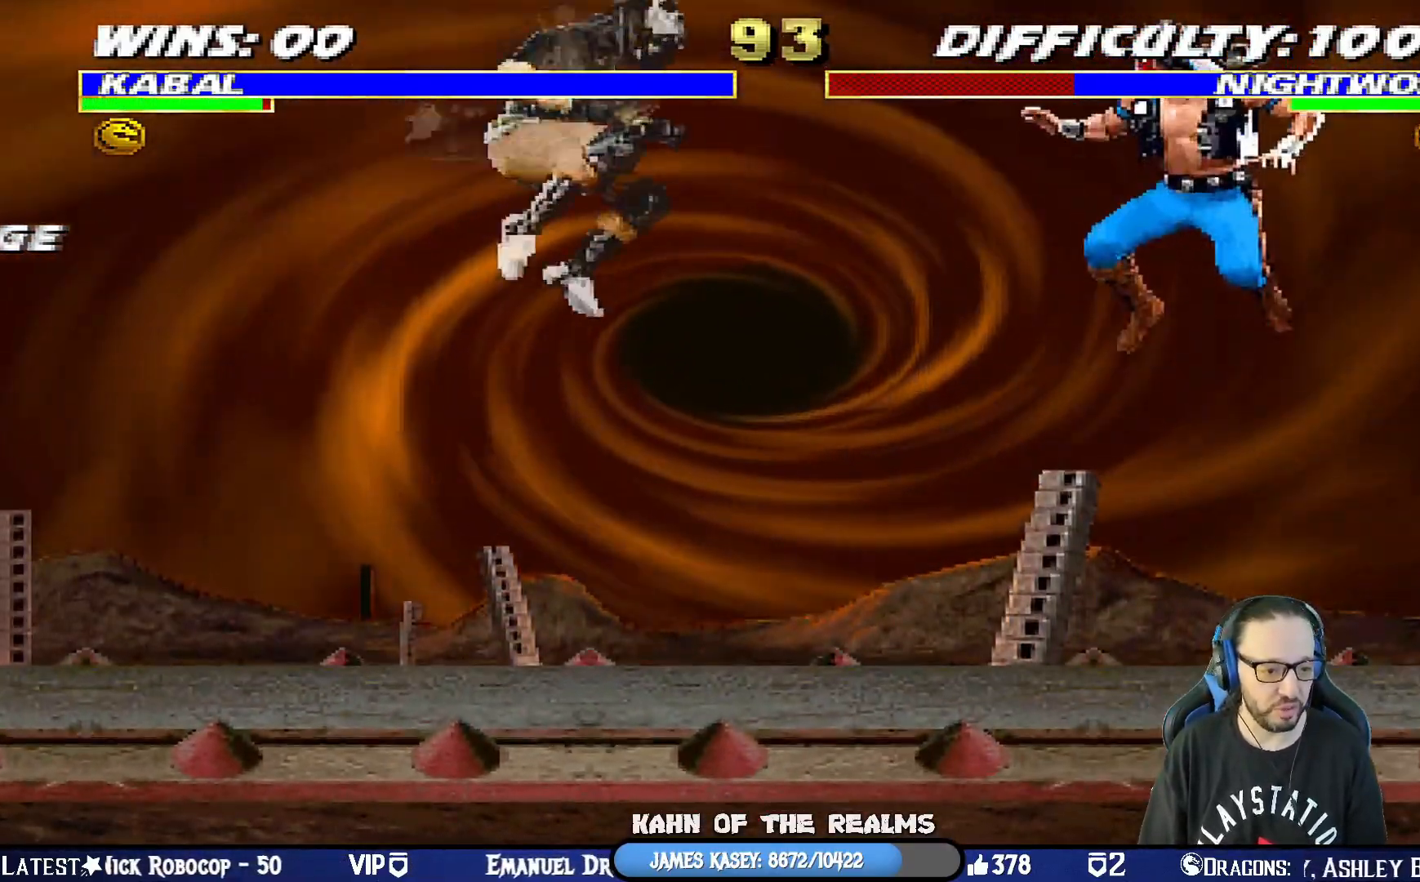
{"buttons": ["L1", "R1", "DPAD_DOWN", "DPAD_LEFT"], "left_stick": "center", "right_stick": "center", "events": [[100, "SQUARE", "up"], [133, "DPAD_DOWN", "up"], [200, "DPAD_DOWN", "down"], [200, "DPAD_LEFT", "down"], [217, "R1", "down"]]}